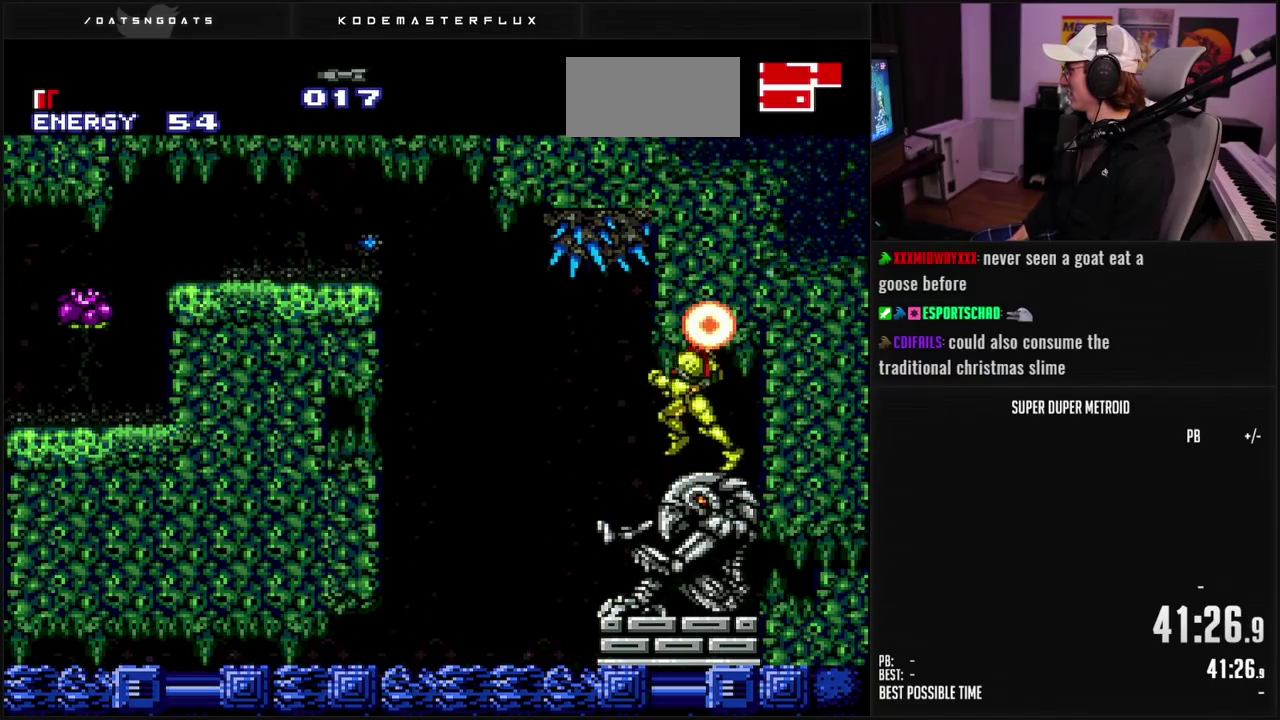
Gameplay with a controller (Nintendo layout); each line is a JSON object with the inputs held at the frame after it. "events" lists button and stick changes between this image and that frame as [ms after this image, input, new state], when the widget could be followed in between. Not read: L3 R3 SELECT.
{"buttons": ["X", "R1", "DPAD_LEFT"], "events": [[33, "DPAD_UP", "down"], [117, "R1", "down"], [133, "X", "down"], [250, "X", "up"], [317, "DPAD_UP", "up"], [333, "X", "down"], [400, "X", "up"], [500, "X", "down"]]}
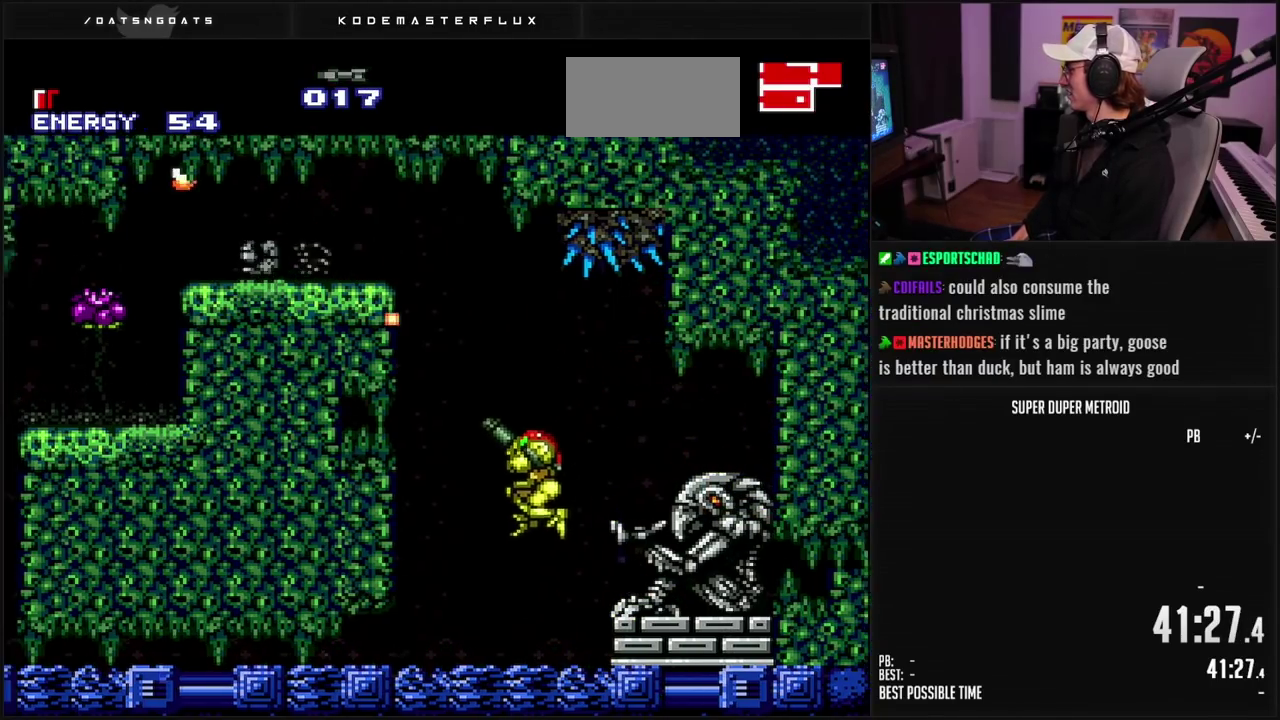
{"buttons": ["A"], "events": [[67, "X", "up"], [217, "X", "down"], [300, "X", "up"], [350, "R1", "up"], [367, "DPAD_LEFT", "up"], [483, "A", "down"]]}
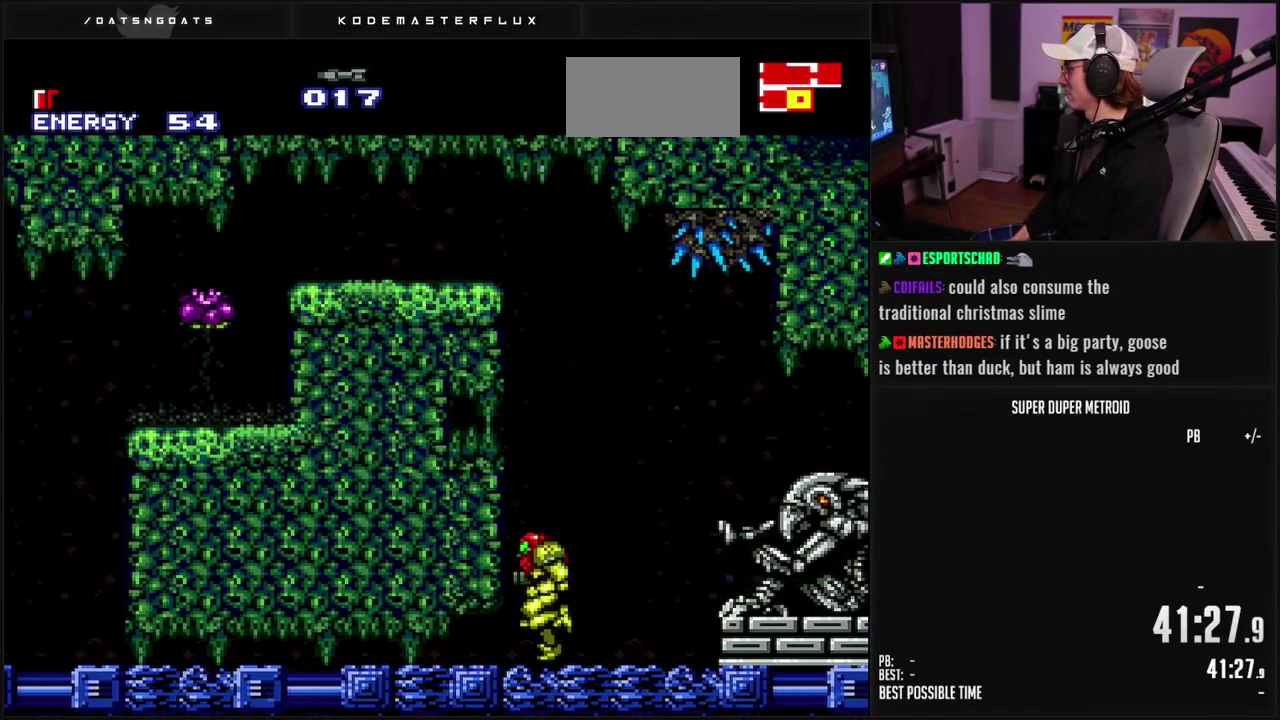
{"buttons": ["DPAD_LEFT"], "events": [[233, "X", "down"], [250, "DPAD_LEFT", "down"], [367, "X", "up"], [383, "A", "up"]]}
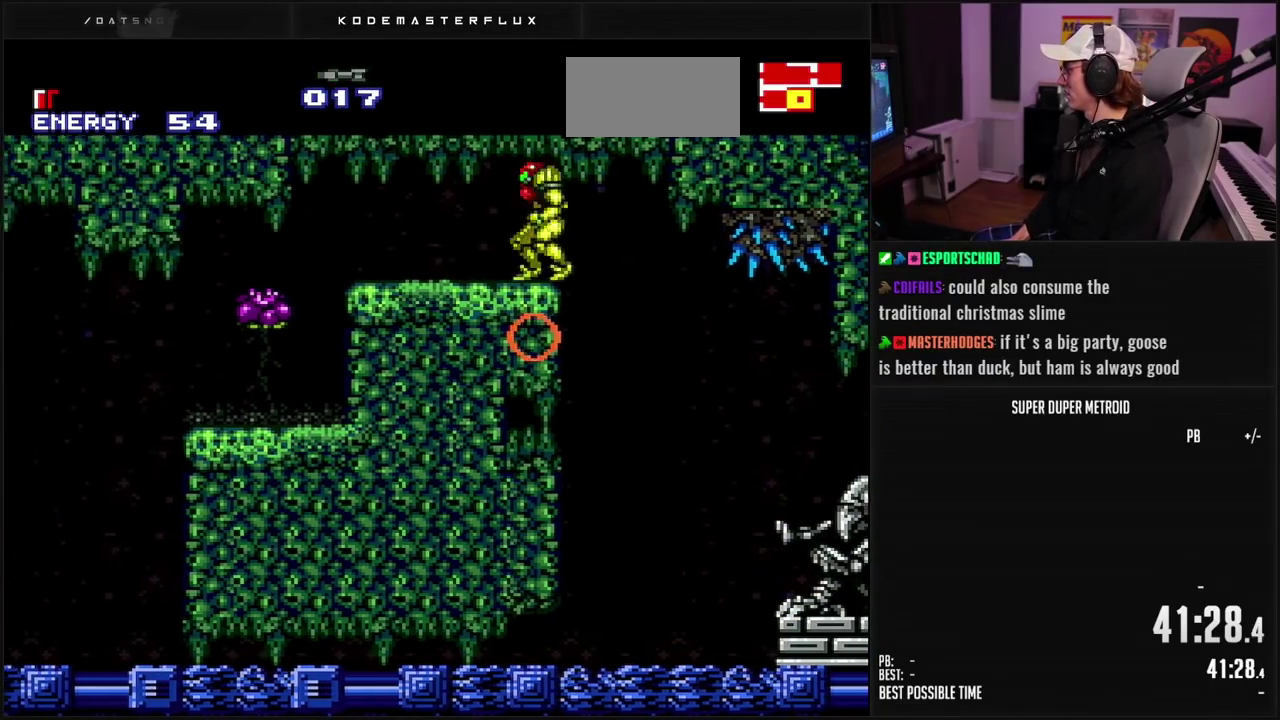
{"buttons": ["X", "L1", "DPAD_RIGHT"], "events": [[67, "X", "down"], [133, "X", "up"], [233, "DPAD_LEFT", "up"], [267, "L1", "down"], [383, "DPAD_RIGHT", "down"], [467, "X", "down"]]}
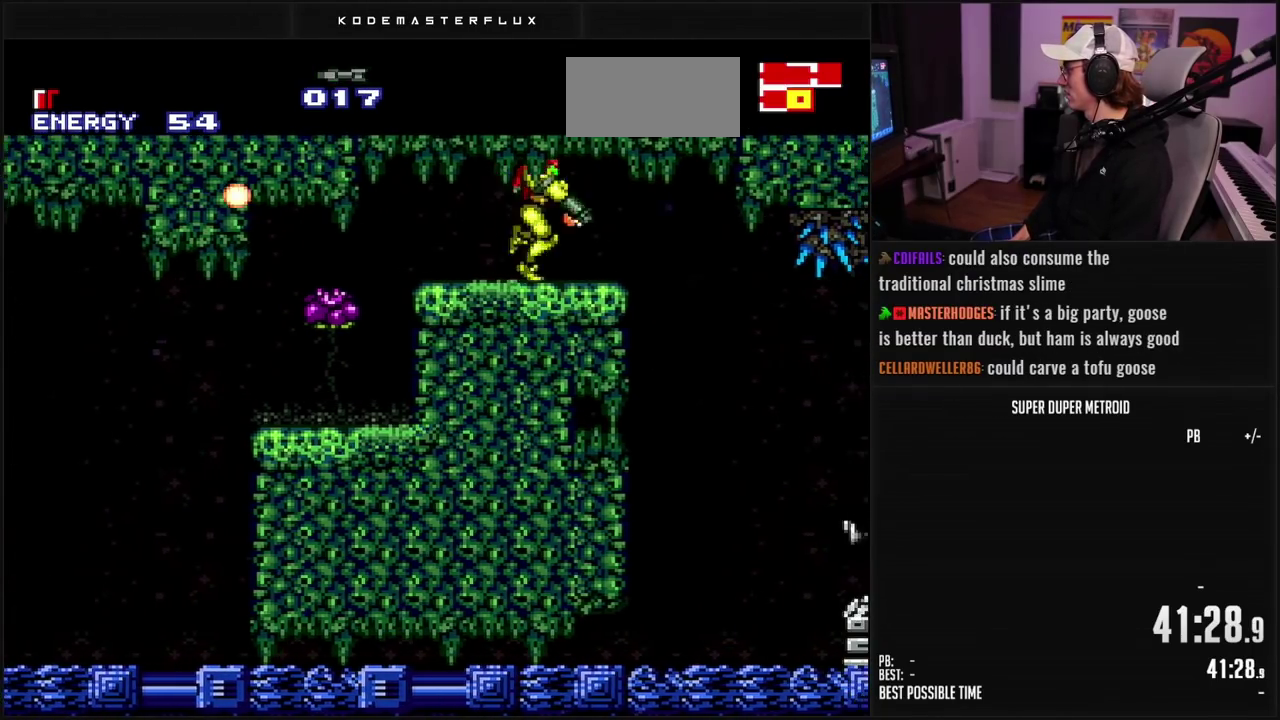
{"buttons": [], "events": [[33, "L1", "up"], [50, "X", "up"], [233, "B", "down"], [383, "B", "up"], [433, "DPAD_RIGHT", "up"]]}
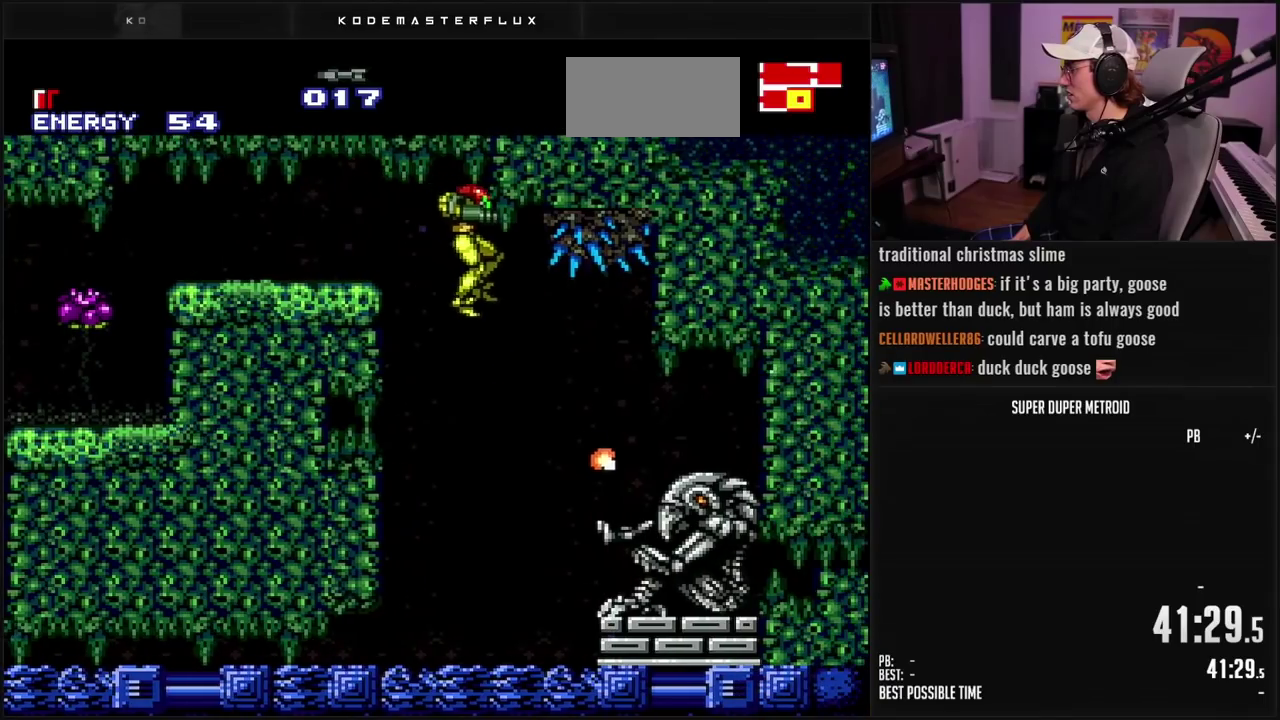
{"buttons": ["X"], "events": [[33, "DPAD_LEFT", "down"], [117, "DPAD_LEFT", "up"], [250, "DPAD_LEFT", "down"], [417, "X", "down"], [433, "DPAD_LEFT", "up"]]}
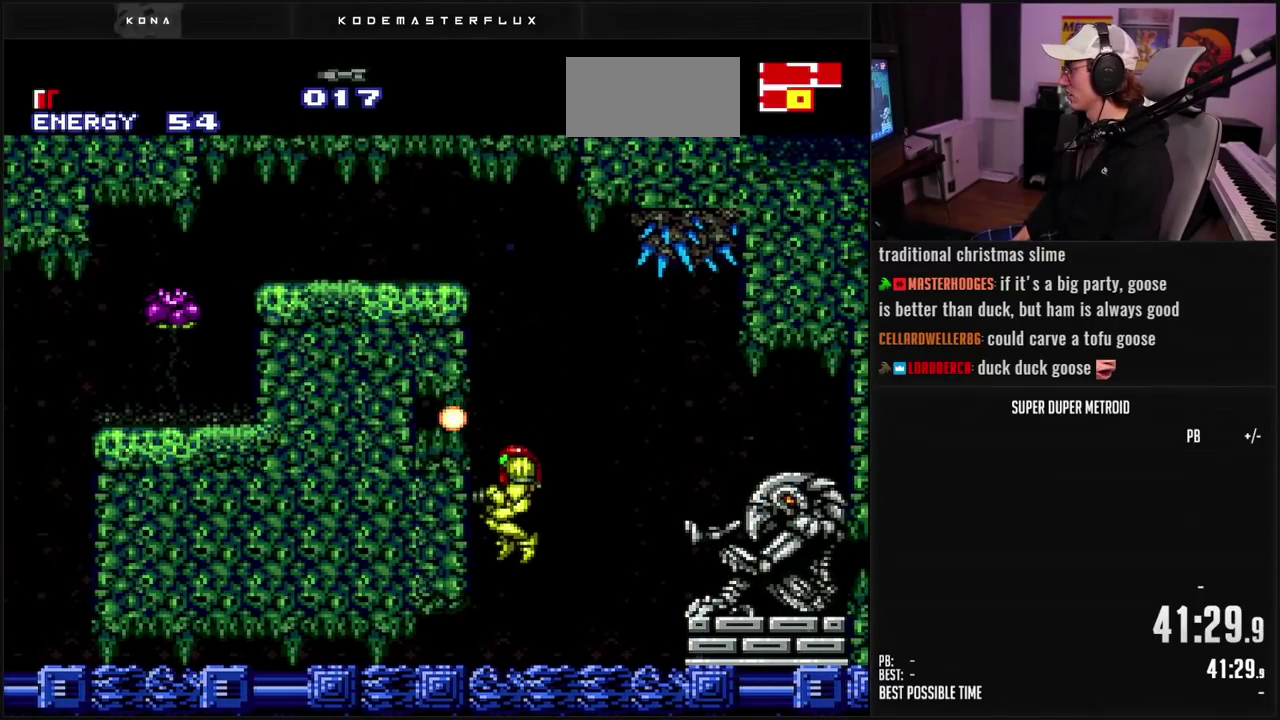
{"buttons": [], "events": [[17, "X", "up"], [167, "A", "down"], [267, "DPAD_LEFT", "down"], [333, "X", "down"], [450, "DPAD_LEFT", "up"], [450, "X", "up"], [467, "A", "up"]]}
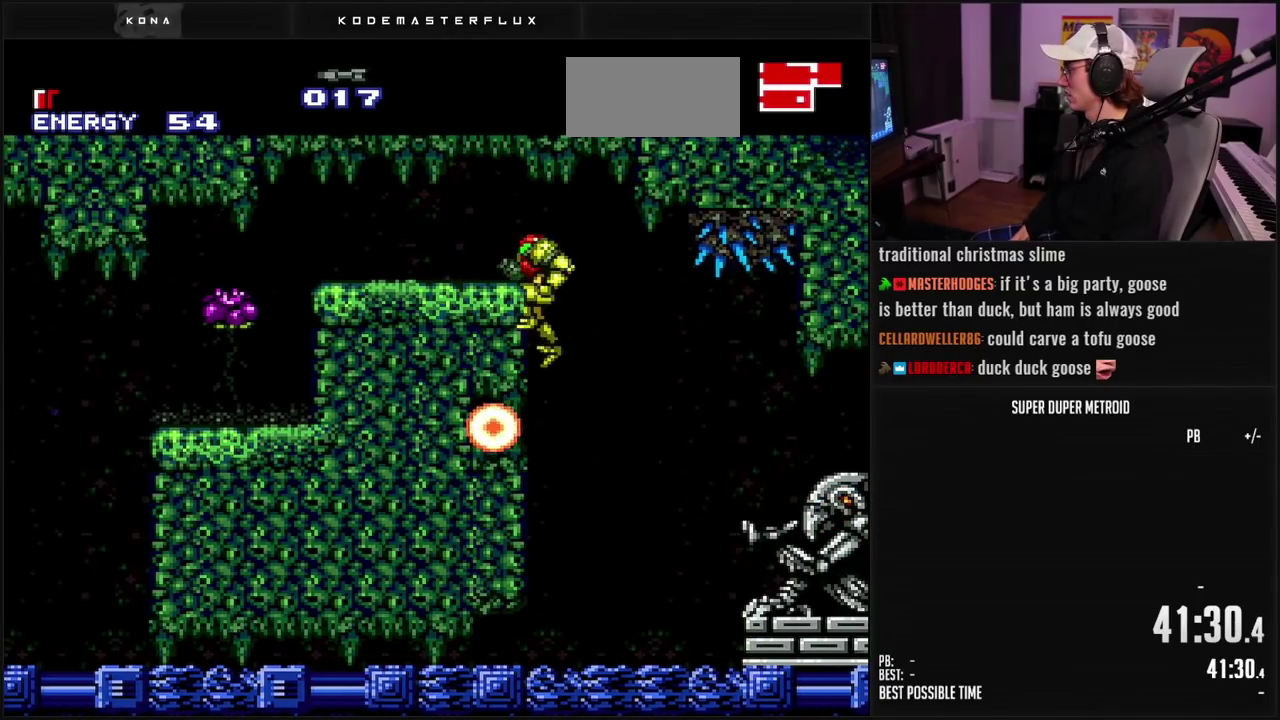
{"buttons": ["B", "DPAD_DOWN"], "events": [[400, "B", "down"], [500, "DPAD_DOWN", "down"]]}
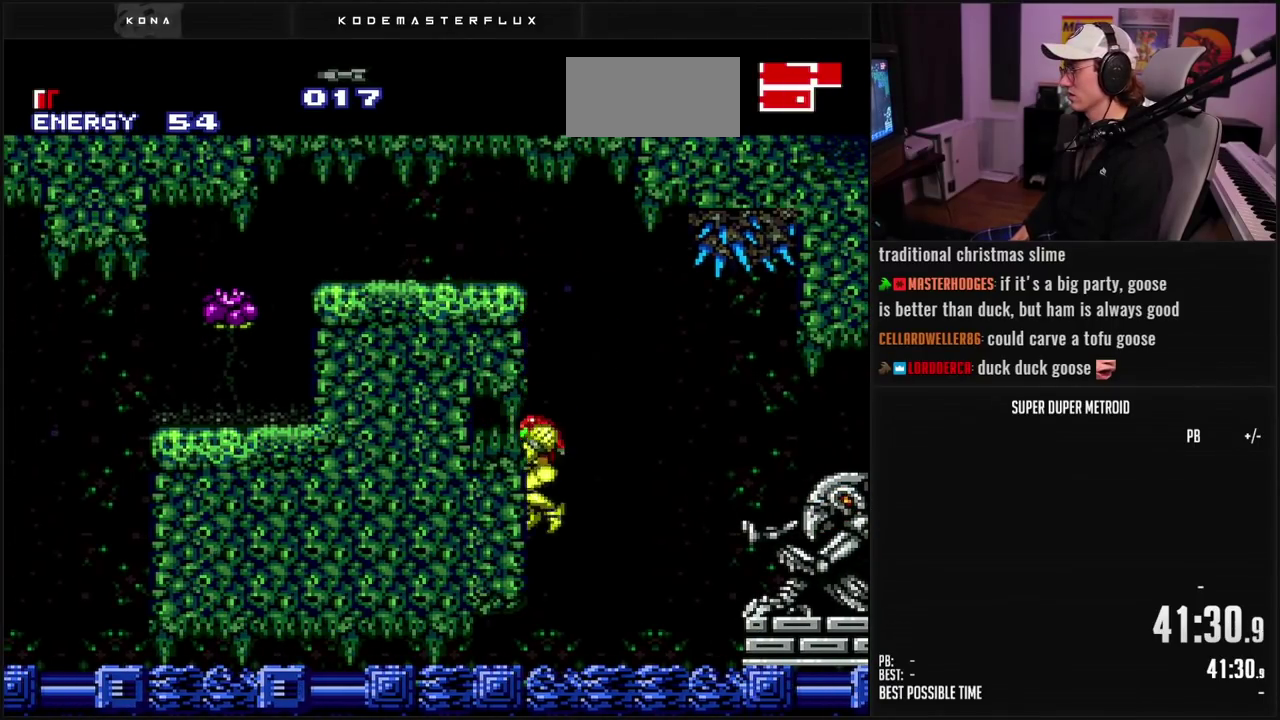
{"buttons": ["X", "DPAD_LEFT"], "events": [[167, "DPAD_LEFT", "down"], [200, "B", "up"], [217, "DPAD_DOWN", "up"], [350, "X", "down"], [417, "X", "up"], [500, "X", "down"]]}
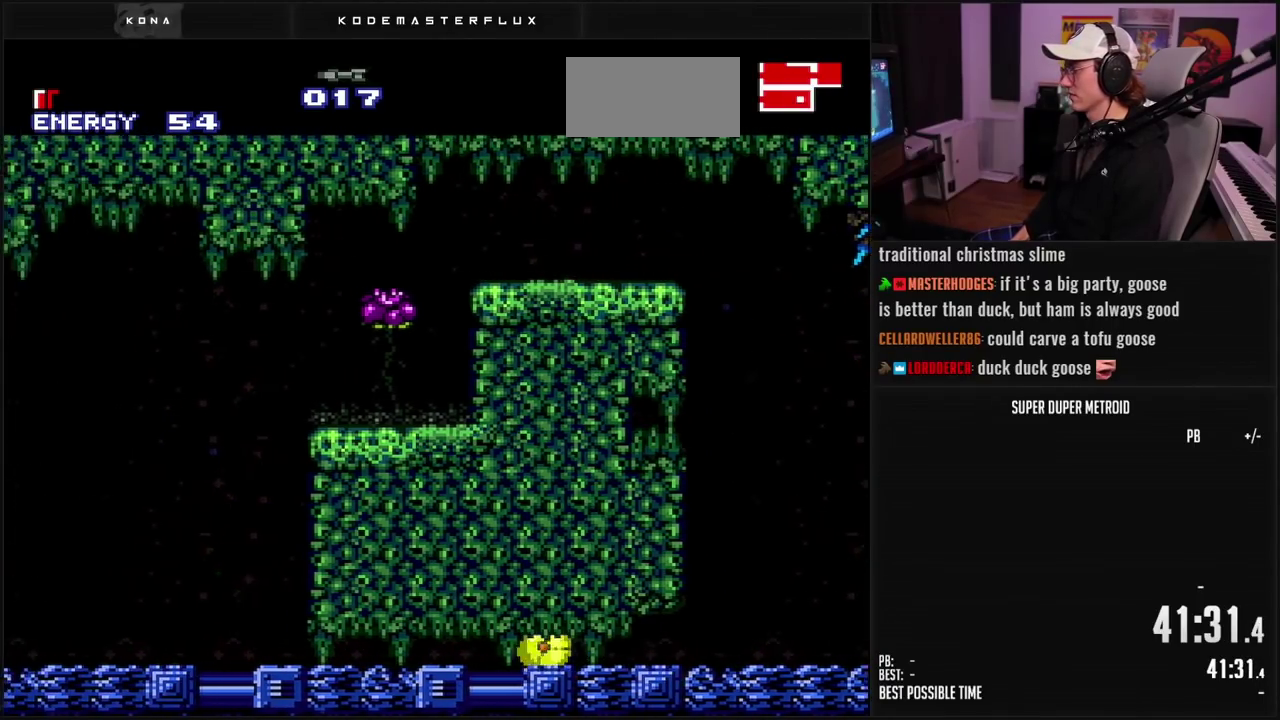
{"buttons": ["DPAD_LEFT"], "events": [[67, "X", "up"], [150, "X", "down"], [200, "X", "up"], [283, "X", "down"], [333, "X", "up"], [433, "X", "down"], [483, "X", "up"]]}
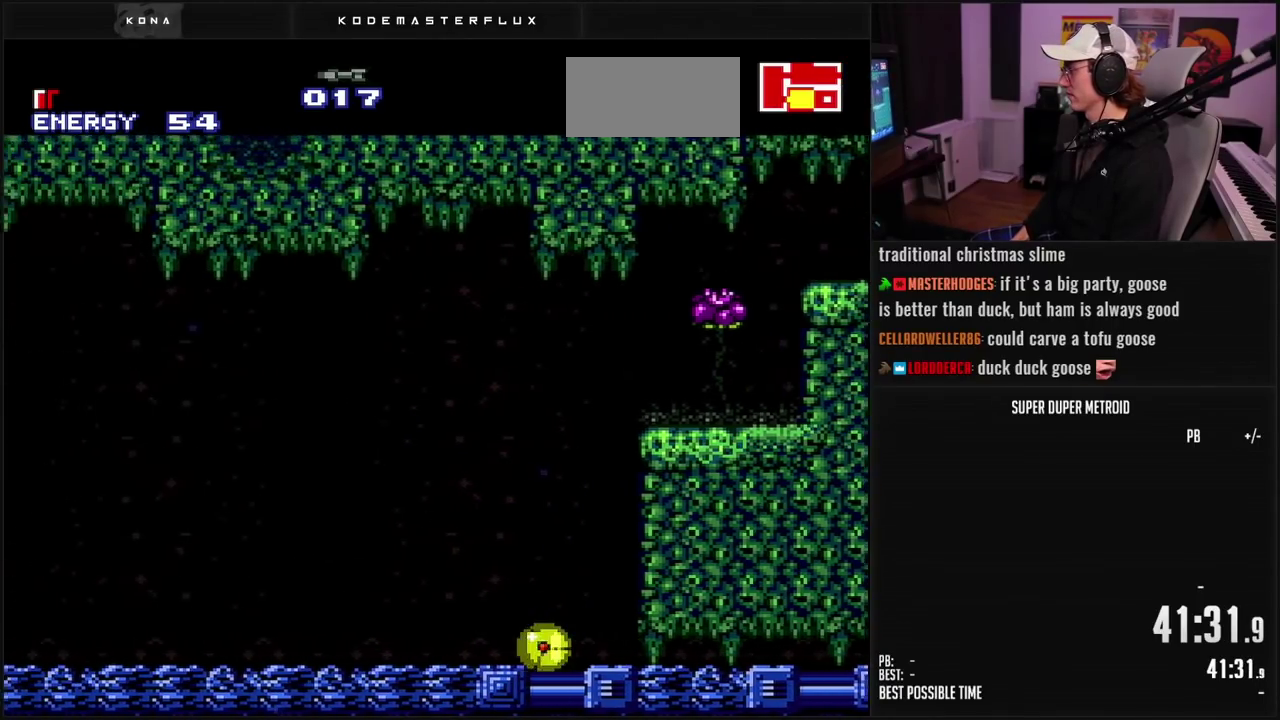
{"buttons": [], "events": [[433, "DPAD_LEFT", "up"]]}
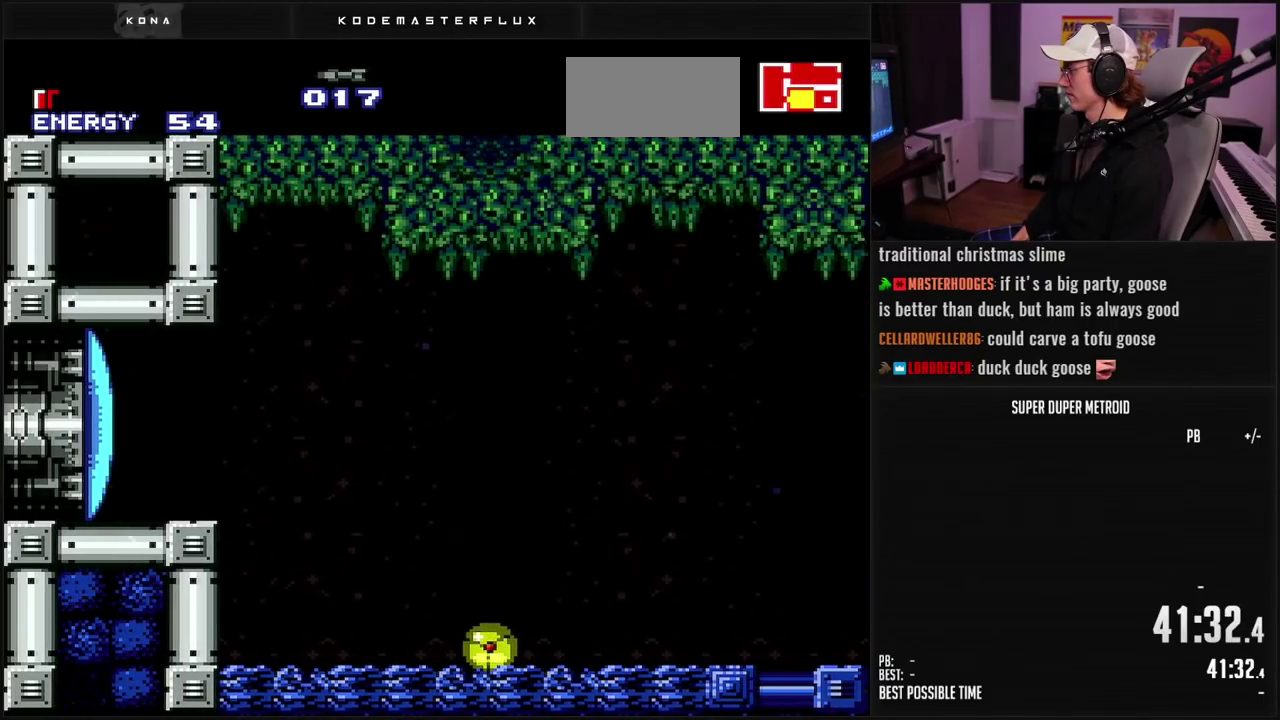
{"buttons": ["B", "L1", "DPAD_RIGHT"], "events": [[150, "DPAD_RIGHT", "down"], [267, "B", "down"], [267, "DPAD_RIGHT", "up"], [267, "DPAD_UP", "down"], [383, "DPAD_RIGHT", "down"], [383, "DPAD_UP", "up"], [483, "L1", "down"]]}
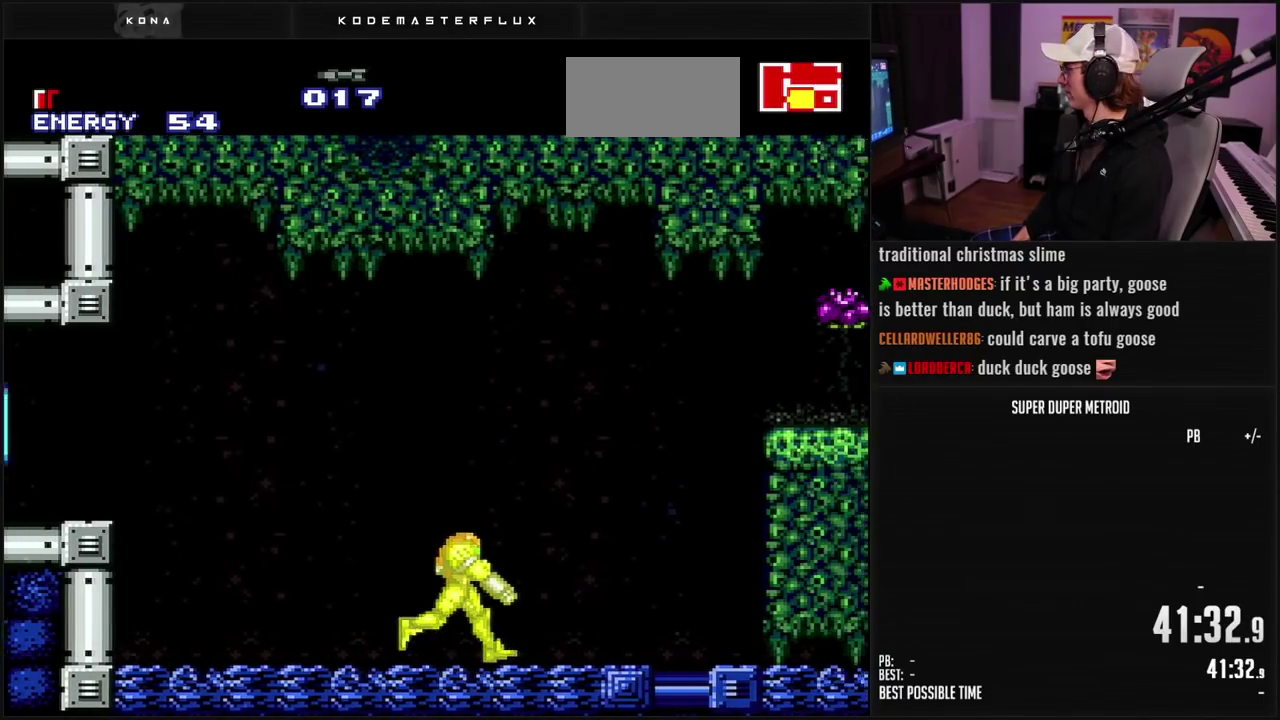
{"buttons": ["DPAD_RIGHT"], "events": [[67, "L1", "up"], [100, "B", "up"], [150, "A", "down"], [300, "B", "down"], [333, "X", "down"], [417, "A", "up"], [417, "B", "up"], [433, "X", "up"]]}
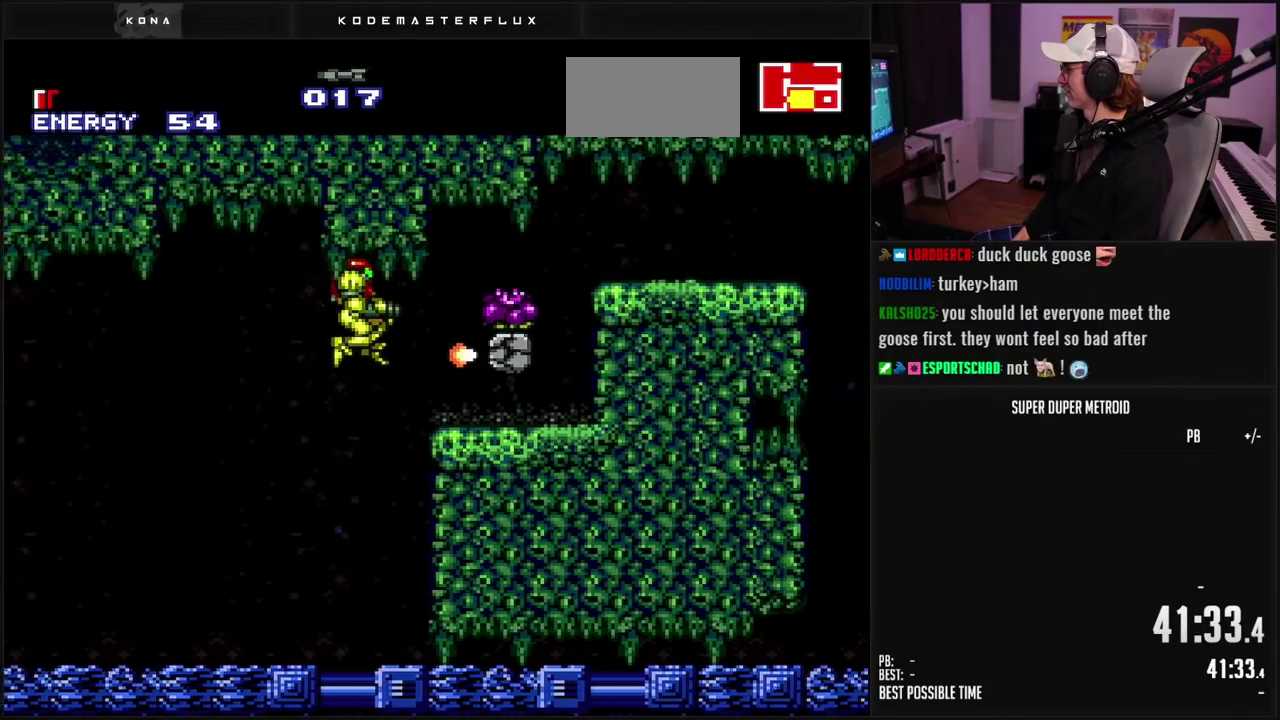
{"buttons": ["R1", "DPAD_LEFT"], "events": [[100, "X", "down"], [150, "DPAD_RIGHT", "up"], [167, "X", "up"], [200, "R1", "down"], [250, "DPAD_LEFT", "down"], [250, "X", "down"], [333, "X", "up"]]}
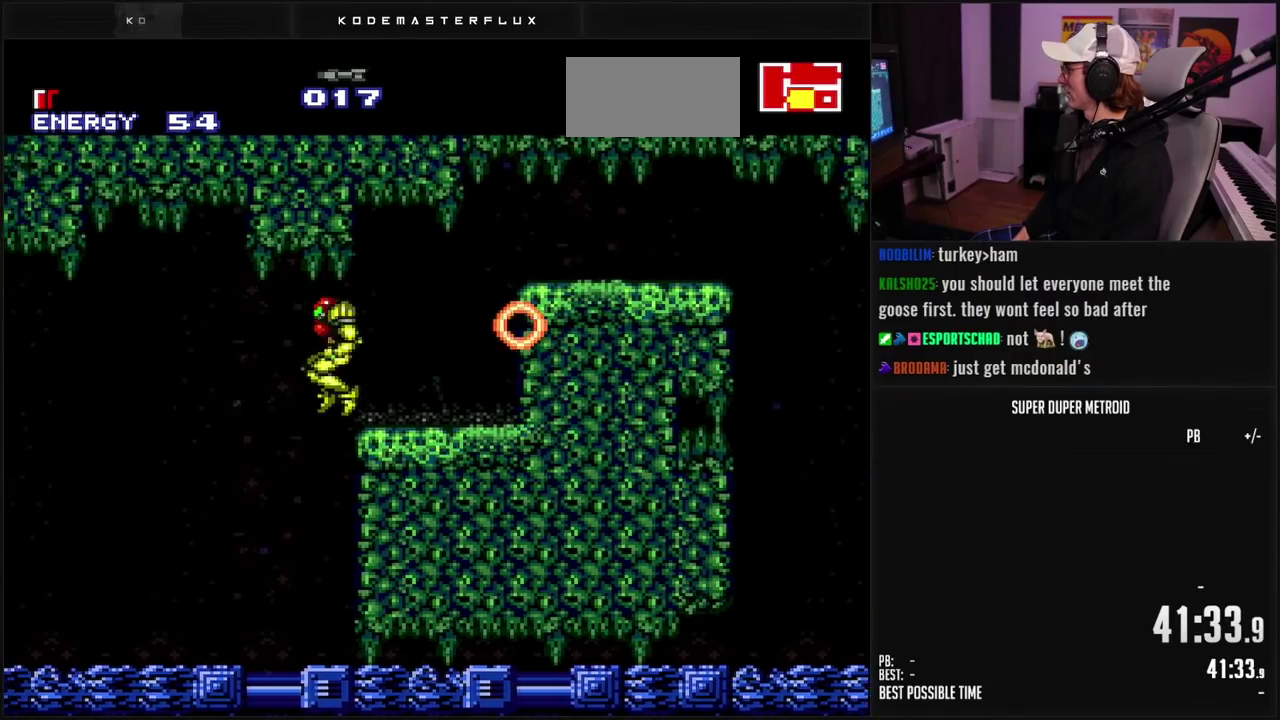
{"buttons": [], "events": [[83, "DPAD_LEFT", "up"], [117, "R1", "up"], [183, "DPAD_RIGHT", "down"], [267, "X", "down"], [300, "DPAD_RIGHT", "up"], [350, "X", "up"], [433, "X", "down"], [500, "X", "up"]]}
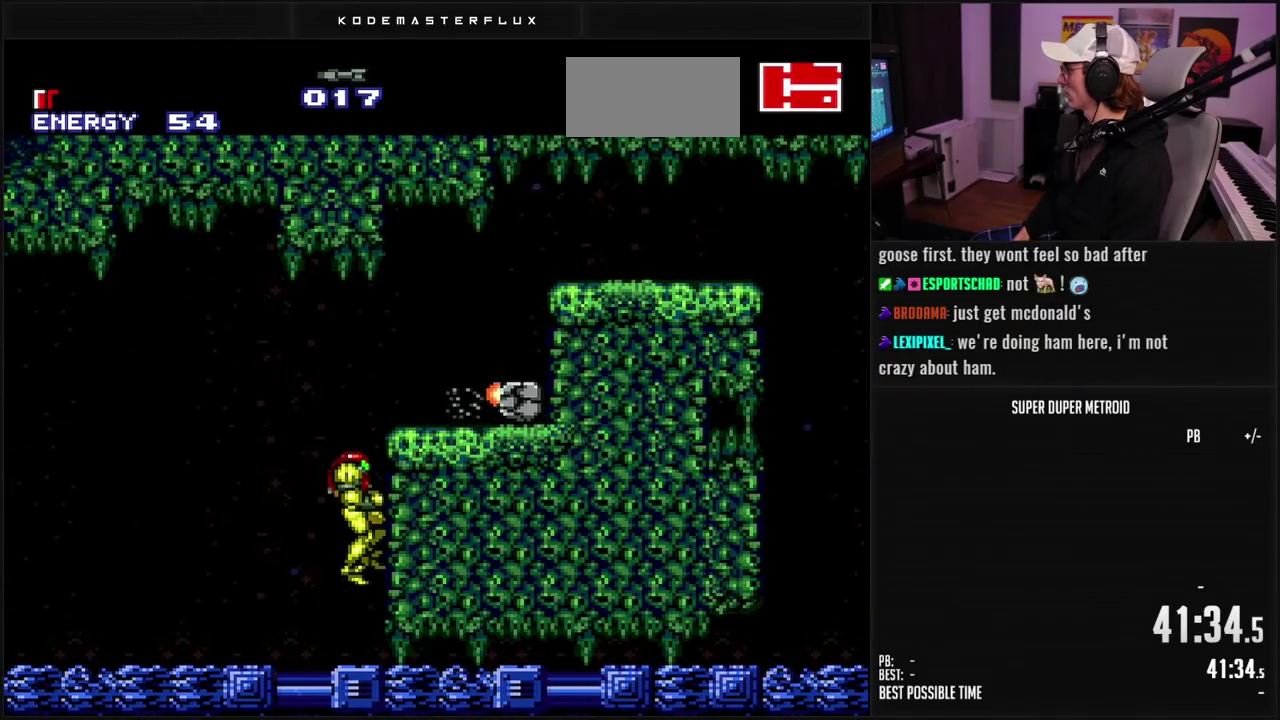
{"buttons": [], "events": [[317, "A", "down"], [367, "A", "up"], [383, "X", "down"], [433, "X", "up"]]}
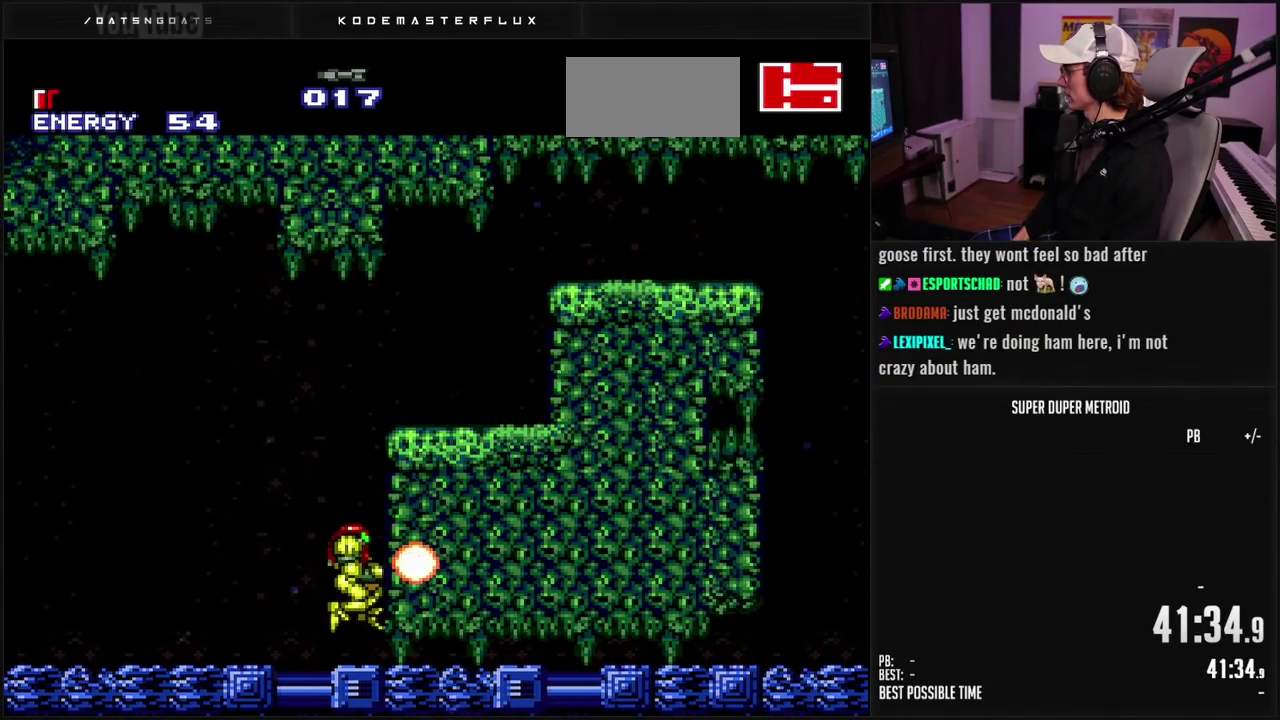
{"buttons": [], "events": [[17, "X", "down"], [100, "X", "up"], [283, "DPAD_DOWN", "down"], [350, "DPAD_DOWN", "up"], [383, "X", "down"], [467, "X", "up"]]}
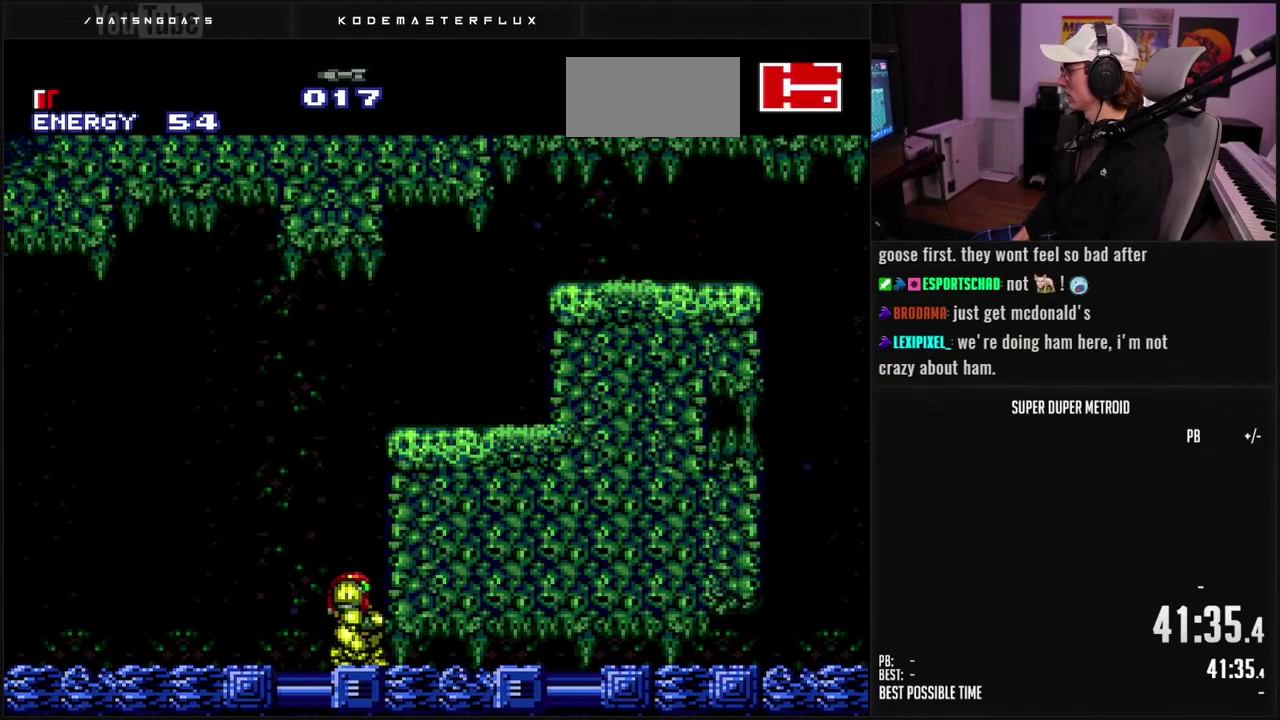
{"buttons": ["B", "DPAD_LEFT"], "events": [[133, "X", "down"], [233, "X", "up"], [267, "DPAD_DOWN", "down"], [350, "DPAD_LEFT", "down"], [367, "DPAD_DOWN", "up"], [467, "B", "down"]]}
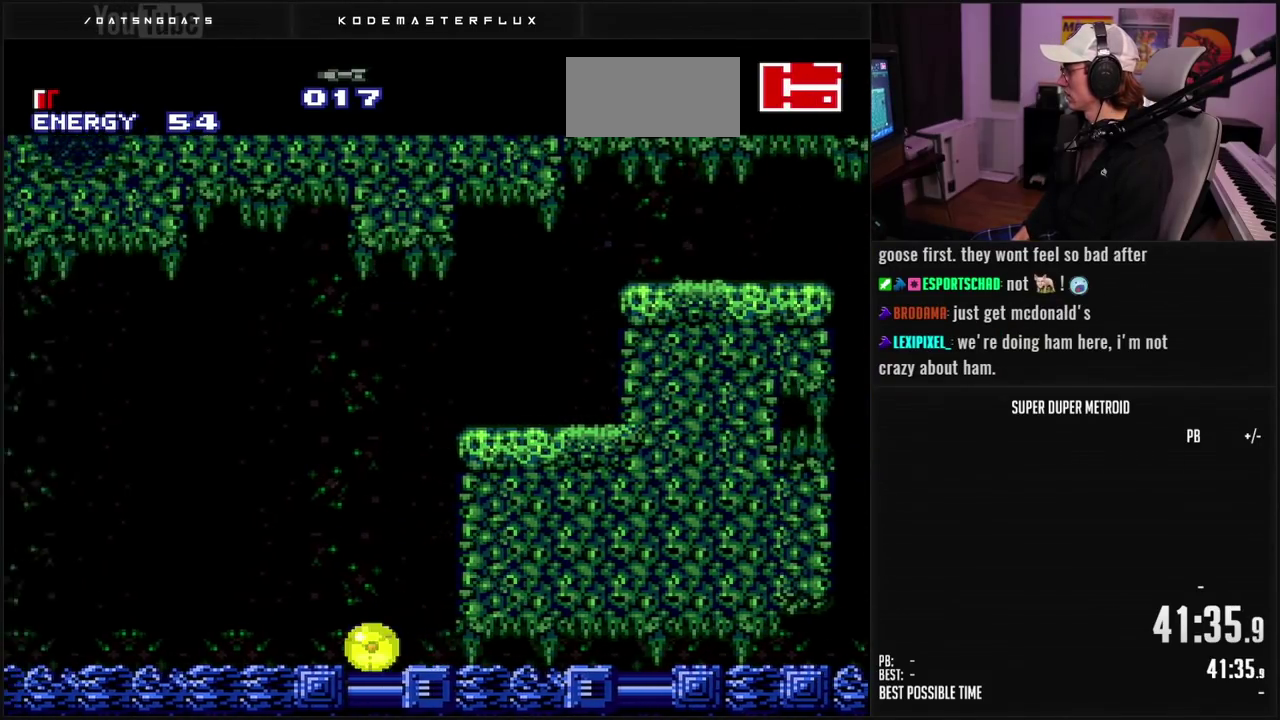
{"buttons": ["X", "DPAD_LEFT"], "events": [[50, "B", "up"], [133, "X", "down"], [217, "X", "up"], [283, "X", "down"], [367, "X", "up"], [450, "X", "down"]]}
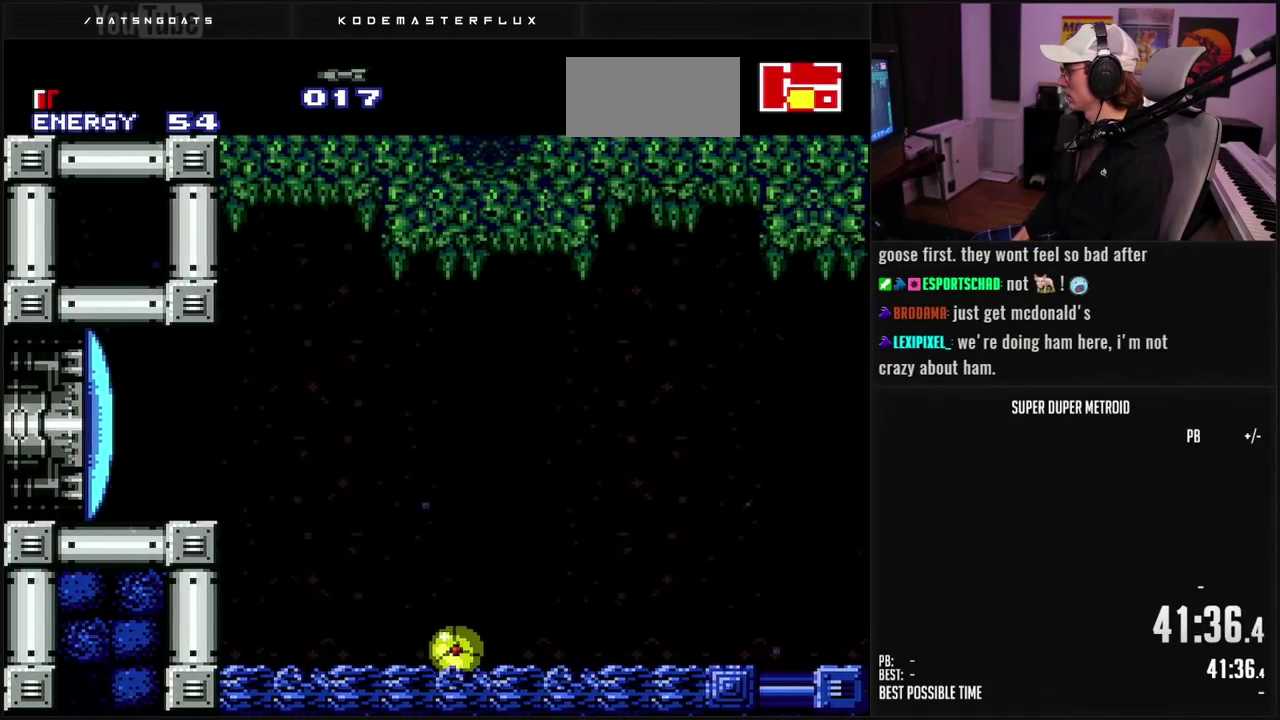
{"buttons": [], "events": [[33, "X", "up"], [100, "X", "down"], [200, "X", "up"], [283, "X", "down"], [350, "DPAD_LEFT", "up"], [350, "DPAD_UP", "down"], [350, "X", "up"], [467, "DPAD_UP", "up"]]}
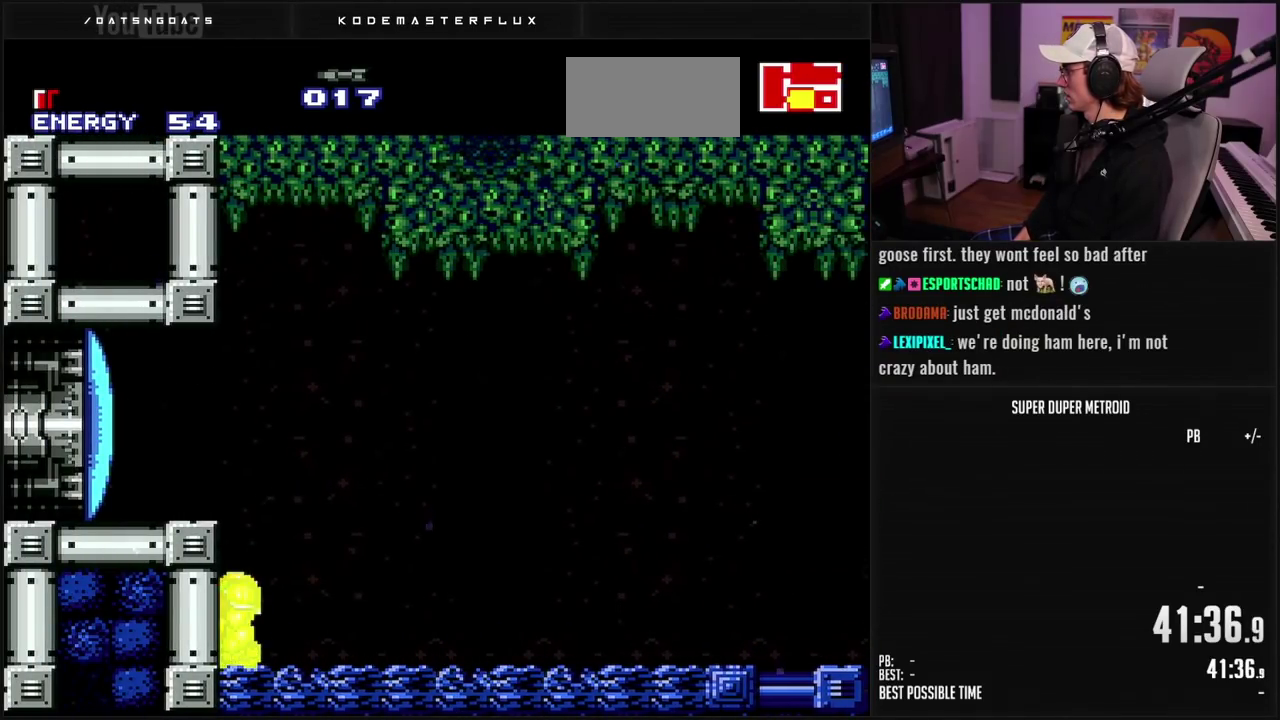
{"buttons": ["L1", "R1", "DPAD_UP"], "events": [[17, "A", "down"], [33, "DPAD_UP", "down"], [33, "L1", "down"], [167, "R1", "down"], [167, "X", "down"], [283, "X", "up"], [317, "A", "up"], [417, "X", "down"], [500, "X", "up"]]}
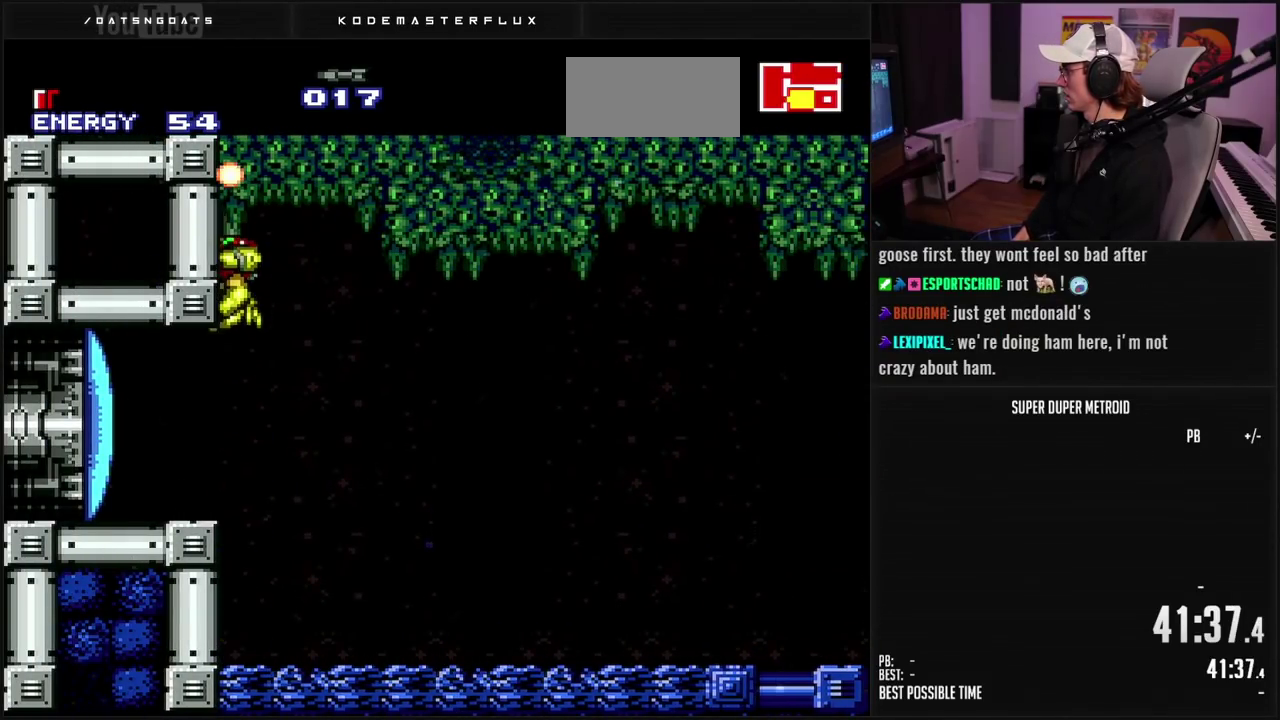
{"buttons": [], "events": [[67, "DPAD_UP", "up"], [100, "L1", "up"], [150, "X", "down"], [317, "X", "up"], [333, "R1", "up"]]}
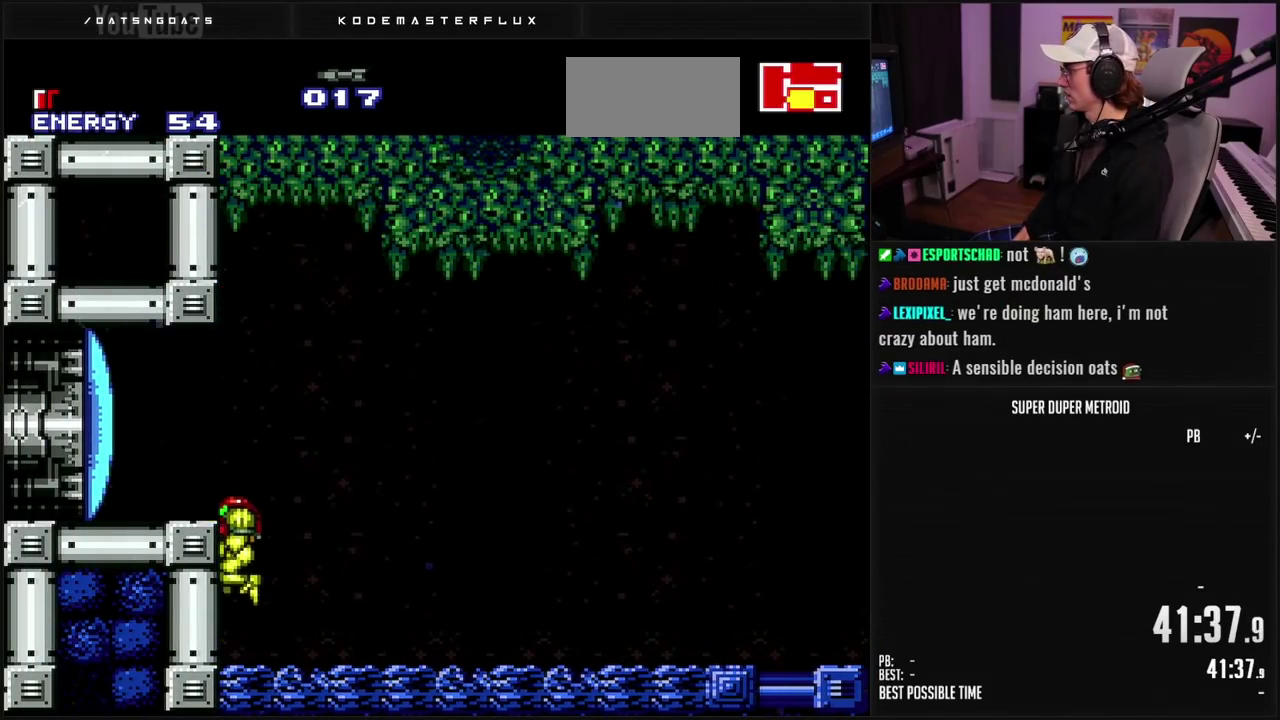
{"buttons": ["A", "DPAD_LEFT"], "events": [[100, "A", "down"], [183, "DPAD_DOWN", "down"], [233, "DPAD_DOWN", "up"], [300, "DPAD_DOWN", "down"], [367, "DPAD_DOWN", "up"], [500, "DPAD_LEFT", "down"]]}
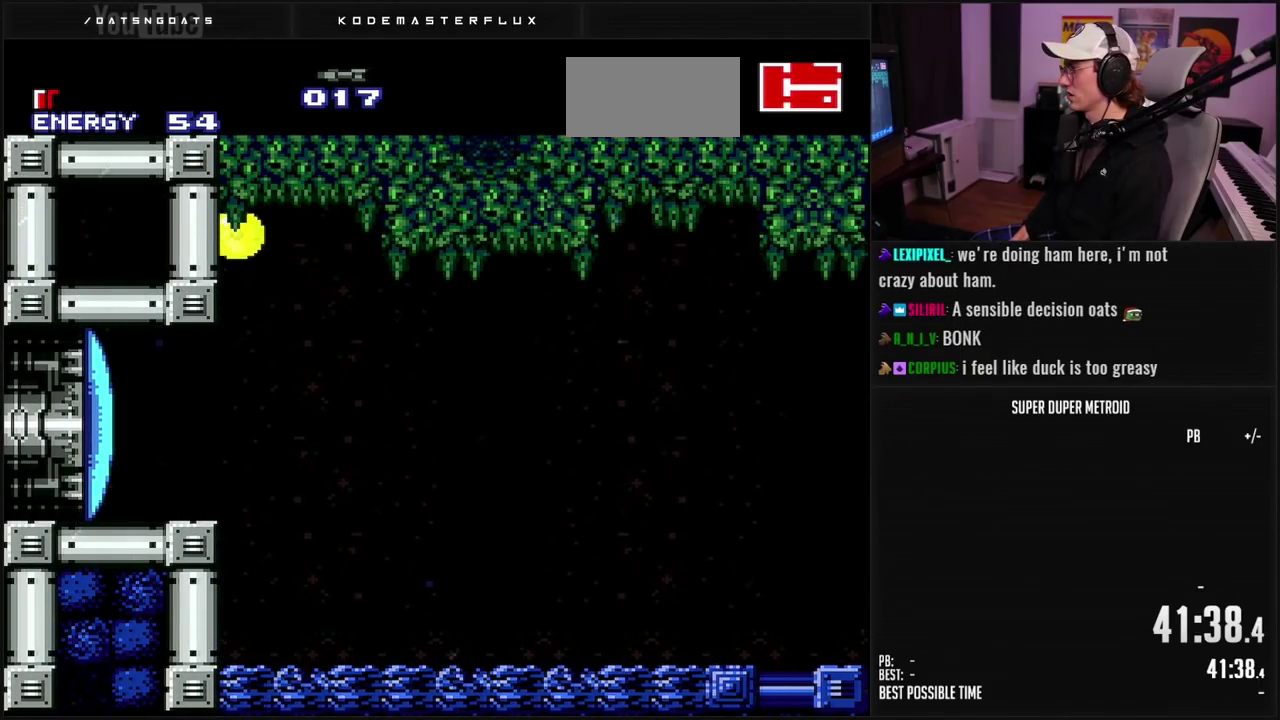
{"buttons": ["X", "DPAD_RIGHT"], "events": [[83, "X", "down"], [133, "A", "up"], [183, "X", "up"], [250, "X", "down"], [267, "DPAD_LEFT", "up"], [333, "X", "up"], [400, "DPAD_RIGHT", "down"], [450, "X", "down"]]}
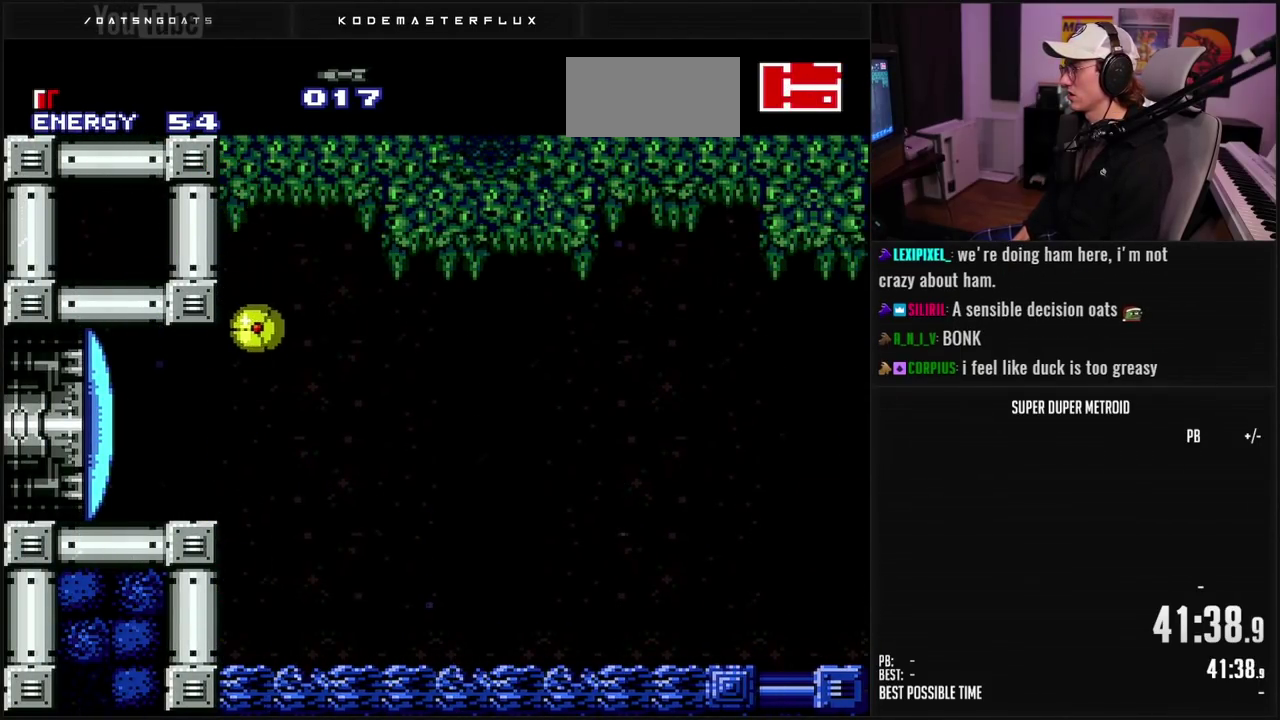
{"buttons": ["DPAD_RIGHT"], "events": [[33, "DPAD_RIGHT", "up"], [33, "X", "up"], [283, "B", "down"], [367, "DPAD_UP", "down"], [417, "DPAD_UP", "up"], [483, "B", "up"], [500, "DPAD_RIGHT", "down"]]}
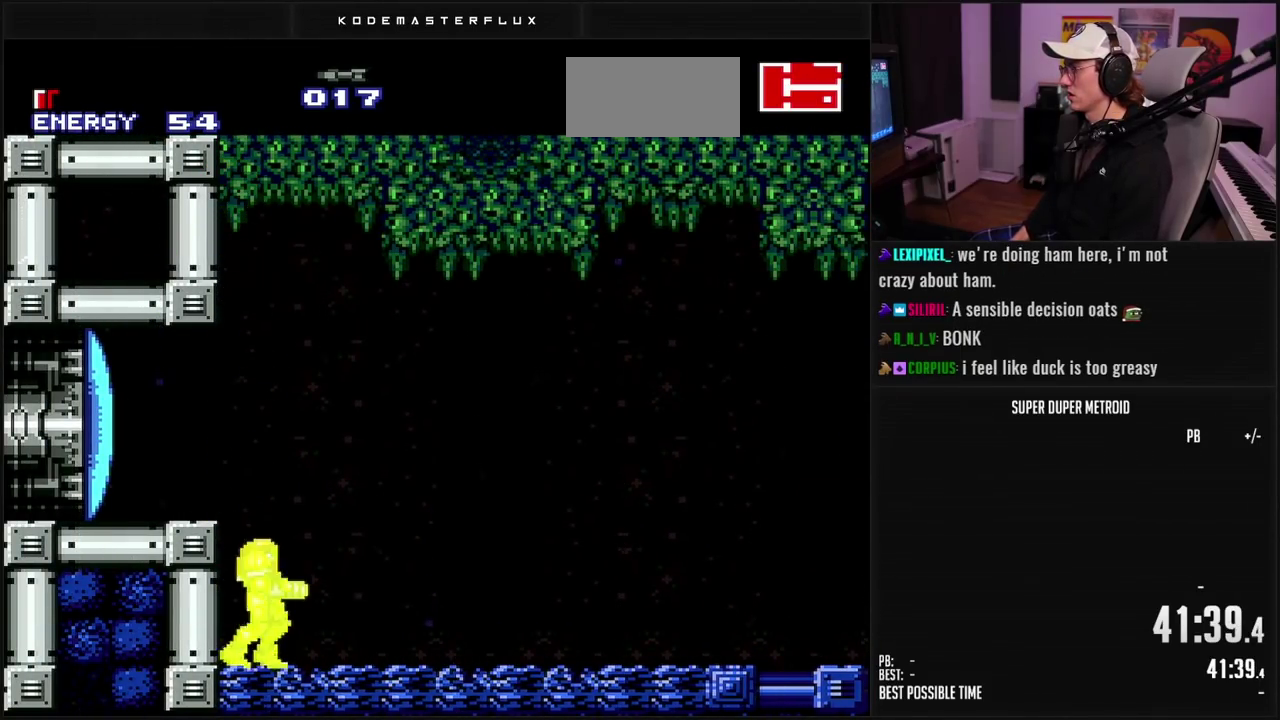
{"buttons": ["A", "DPAD_RIGHT"], "events": [[117, "B", "down"], [133, "L1", "down"], [217, "X", "down"], [300, "X", "up"], [317, "L1", "up"], [450, "A", "down"], [450, "B", "up"]]}
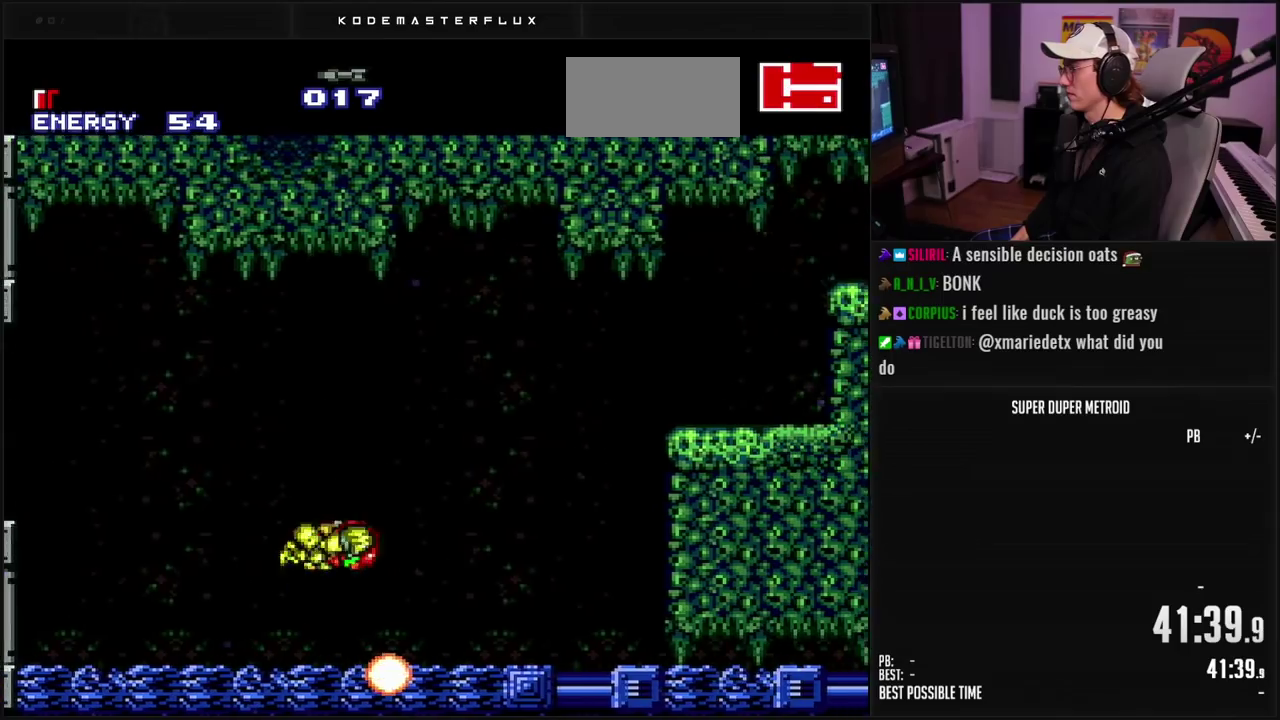
{"buttons": ["DPAD_RIGHT"], "events": [[33, "A", "up"], [117, "A", "down"], [117, "DPAD_DOWN", "down"], [150, "B", "down"], [150, "DPAD_RIGHT", "up"], [200, "DPAD_DOWN", "up"], [317, "DPAD_DOWN", "down"], [333, "DPAD_RIGHT", "down"], [400, "A", "up"], [417, "B", "up"], [433, "DPAD_DOWN", "up"]]}
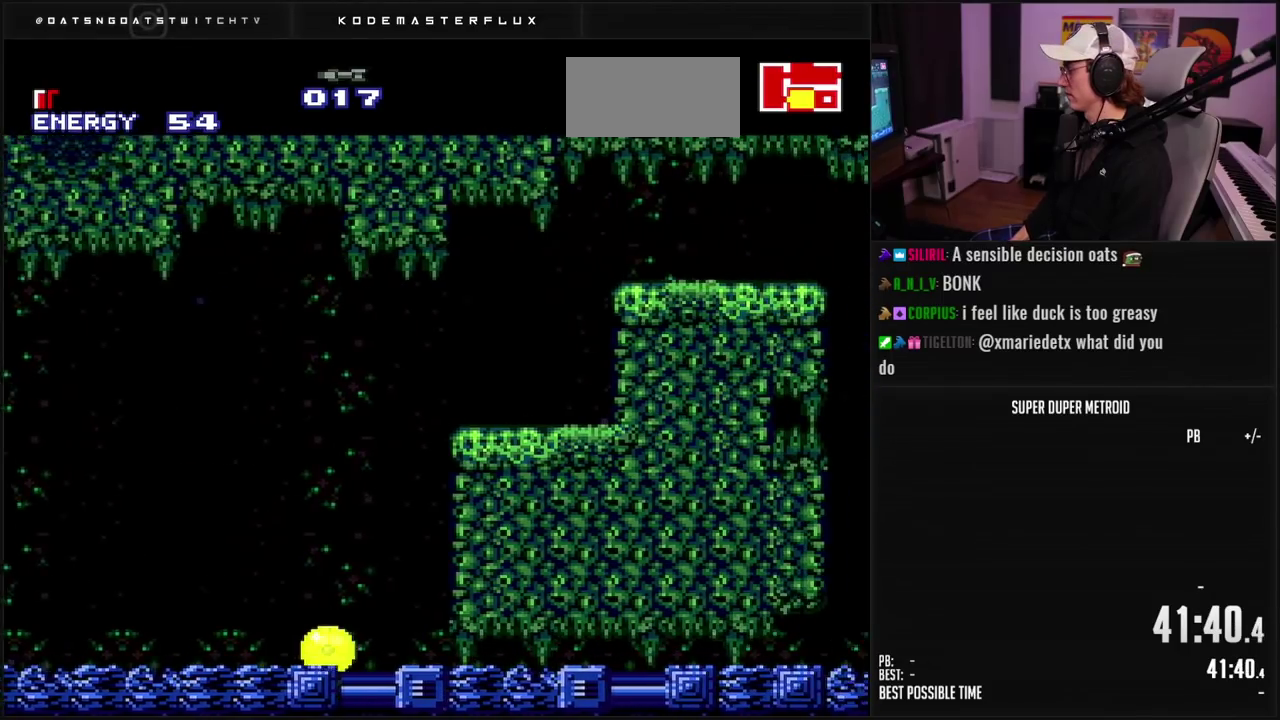
{"buttons": ["B"], "events": [[33, "B", "down"], [50, "X", "down"], [83, "DPAD_RIGHT", "up"], [150, "X", "up"], [283, "DPAD_LEFT", "down"], [350, "DPAD_LEFT", "up"], [367, "DPAD_UP", "down"], [450, "DPAD_UP", "up"]]}
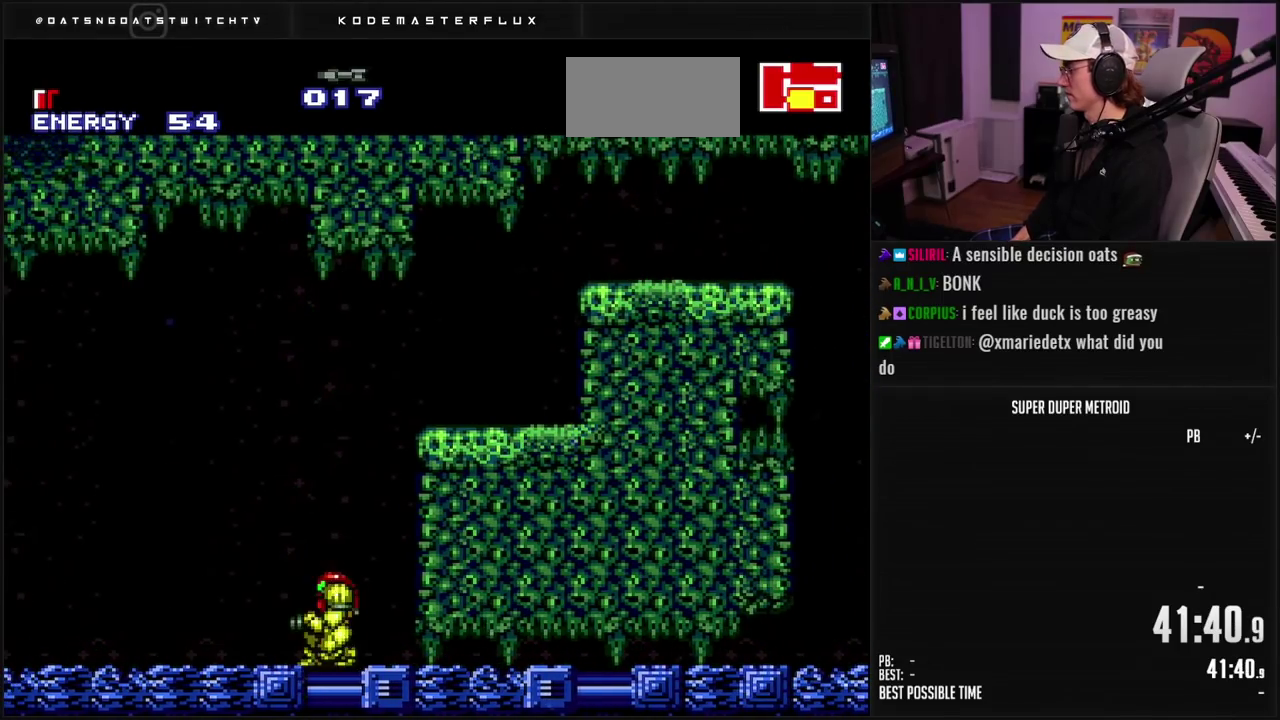
{"buttons": ["B", "L1", "DPAD_LEFT"], "events": [[33, "A", "down"], [83, "DPAD_DOWN", "down"], [100, "A", "up"], [167, "X", "down"], [283, "X", "up"], [317, "DPAD_DOWN", "up"], [317, "DPAD_LEFT", "down"], [450, "L1", "down"]]}
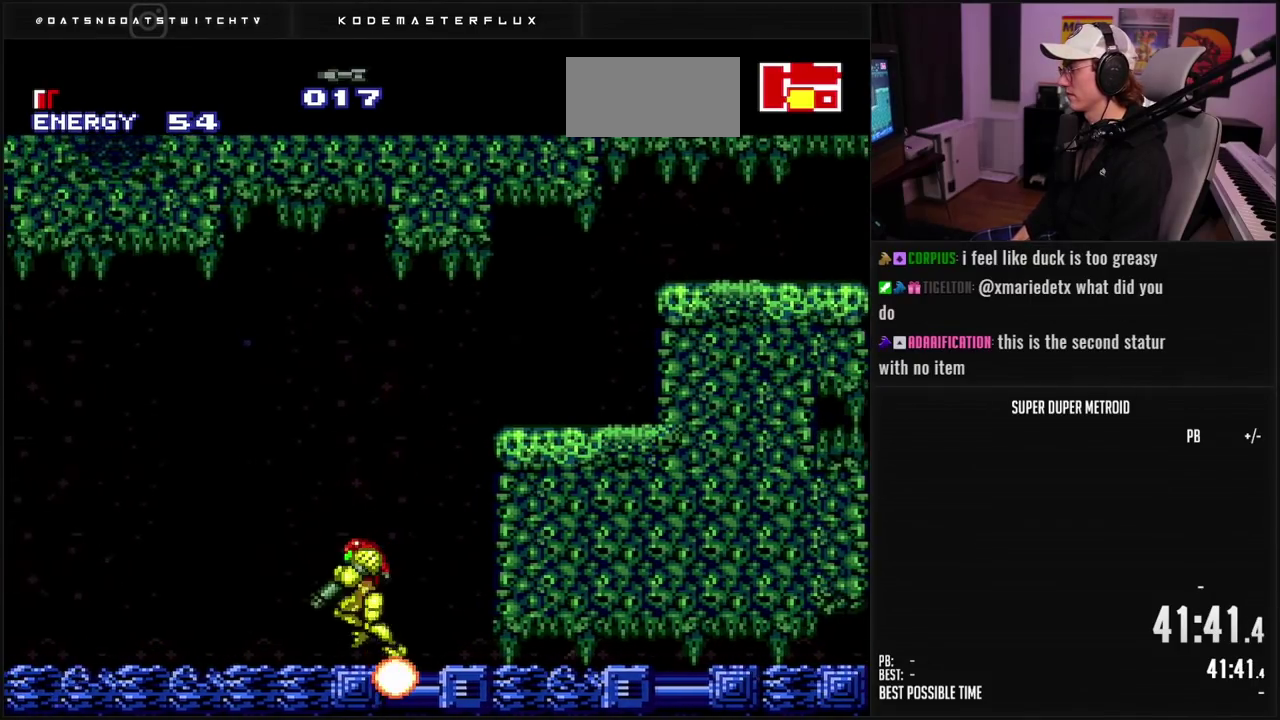
{"buttons": ["B", "L1", "DPAD_RIGHT"], "events": [[33, "DPAD_LEFT", "up"], [117, "A", "down"], [117, "B", "up"], [167, "B", "down"], [167, "DPAD_DOWN", "down"], [200, "A", "up"], [267, "X", "down"], [383, "DPAD_LEFT", "down"], [383, "X", "up"], [417, "DPAD_DOWN", "up"], [467, "DPAD_LEFT", "up"], [500, "DPAD_RIGHT", "down"]]}
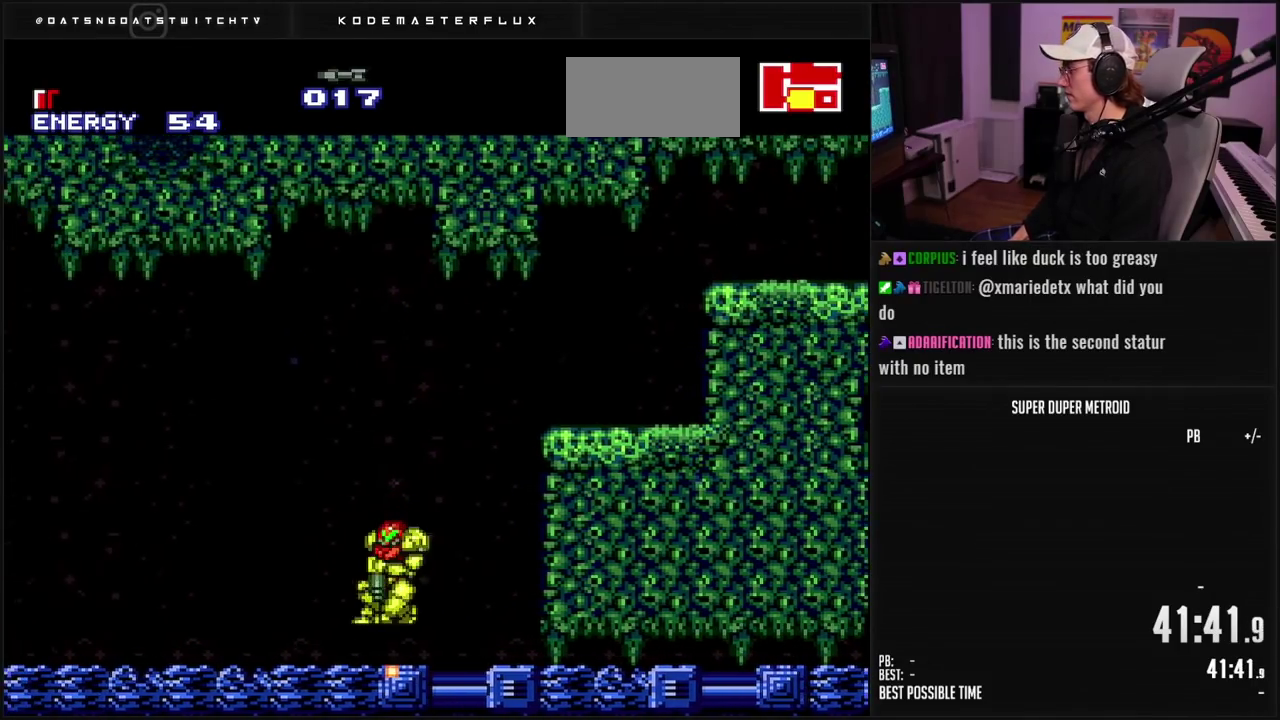
{"buttons": ["A", "B", "DPAD_DOWN"], "events": [[50, "L1", "up"], [183, "L1", "down"], [233, "L1", "up"], [250, "A", "down"], [300, "A", "up"], [300, "B", "up"], [350, "DPAD_DOWN", "down"], [367, "B", "down"], [367, "DPAD_RIGHT", "up"], [383, "A", "down"], [417, "DPAD_DOWN", "up"], [483, "DPAD_DOWN", "down"]]}